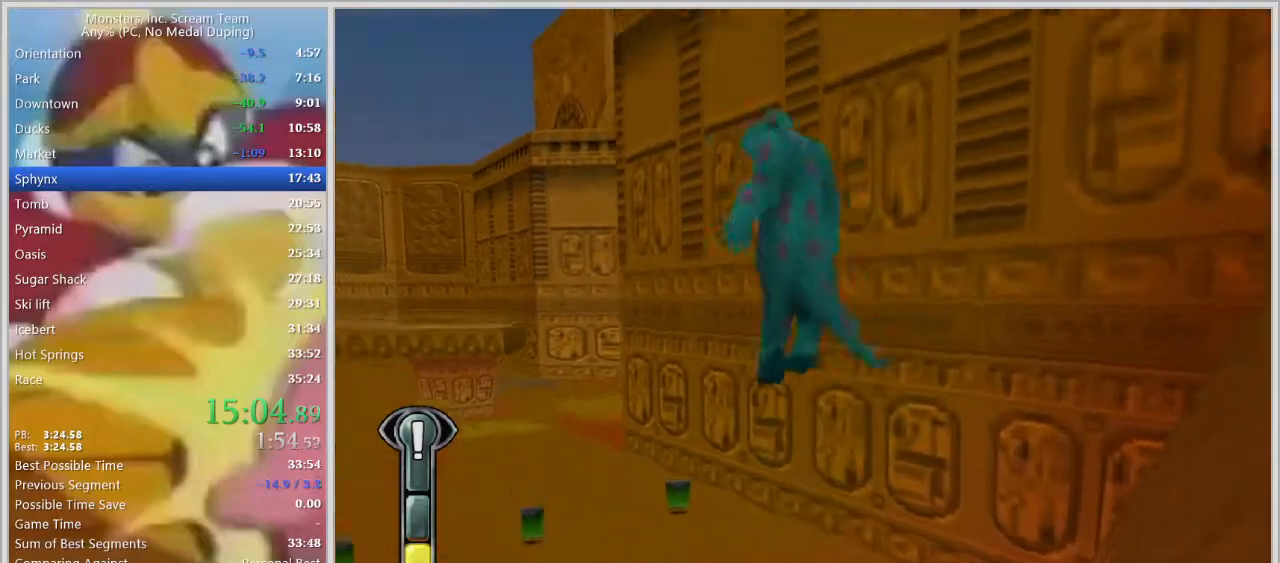
Gameplay with keyboard; each line is a JSON object with the keys held at the frame after it. "events" lists presses ("down") and releases ("up") of "a", "d", "escape", "num7", "num8", "num9", "return", "s", "space" and "w" between this image and that frame as [ms after this image, input, new state], when the widget could be followed in between. No other keys are recorded. Mouse input is not recorded.
{"keys": ["a", "w"], "events": [[183, "a", "up"], [367, "a", "down"]]}
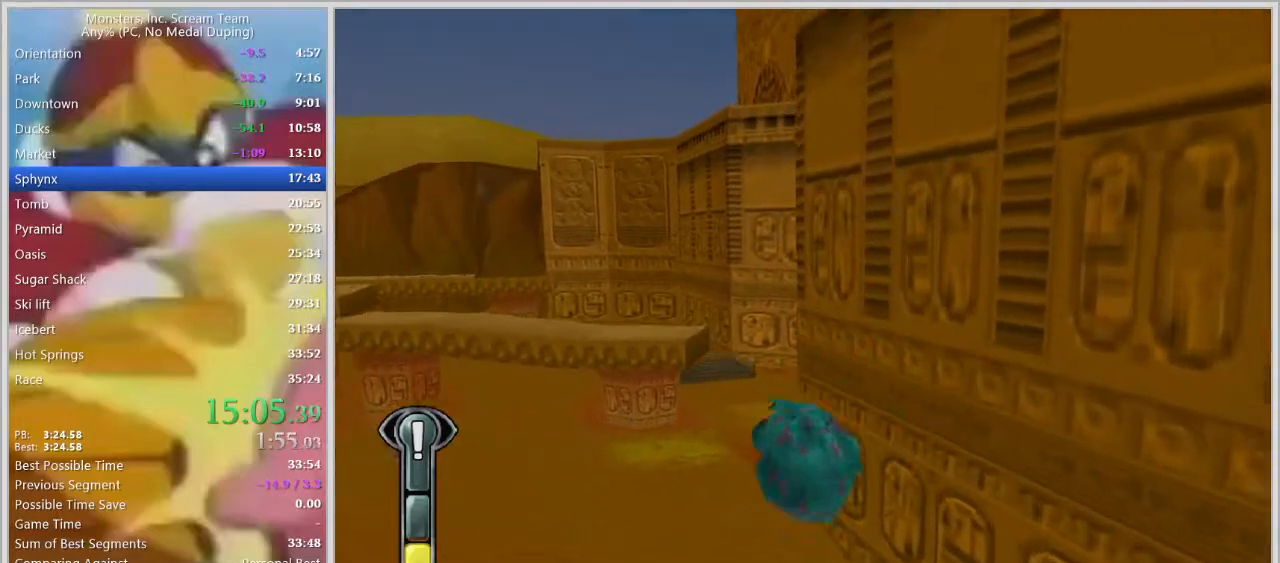
{"keys": ["a", "w"], "events": [[67, "a", "up"], [100, "a", "down"], [250, "w", "up"], [433, "w", "down"]]}
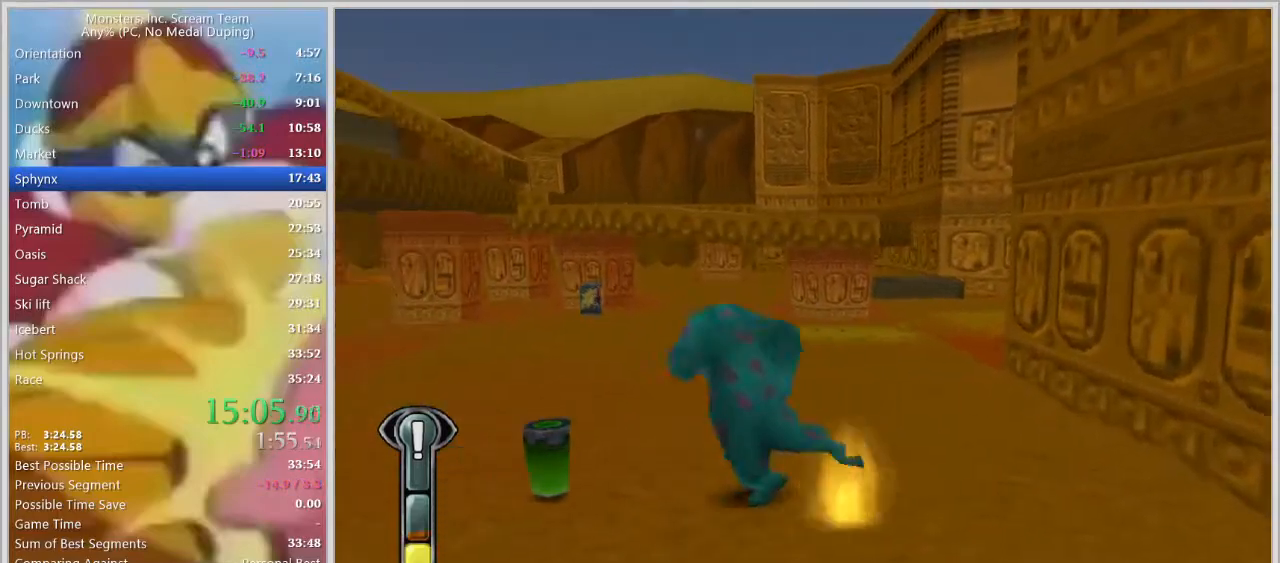
{"keys": ["w"], "events": [[33, "a", "up"], [67, "d", "down"], [167, "space", "down"], [267, "space", "up"], [350, "space", "down"], [450, "d", "up"], [500, "space", "up"]]}
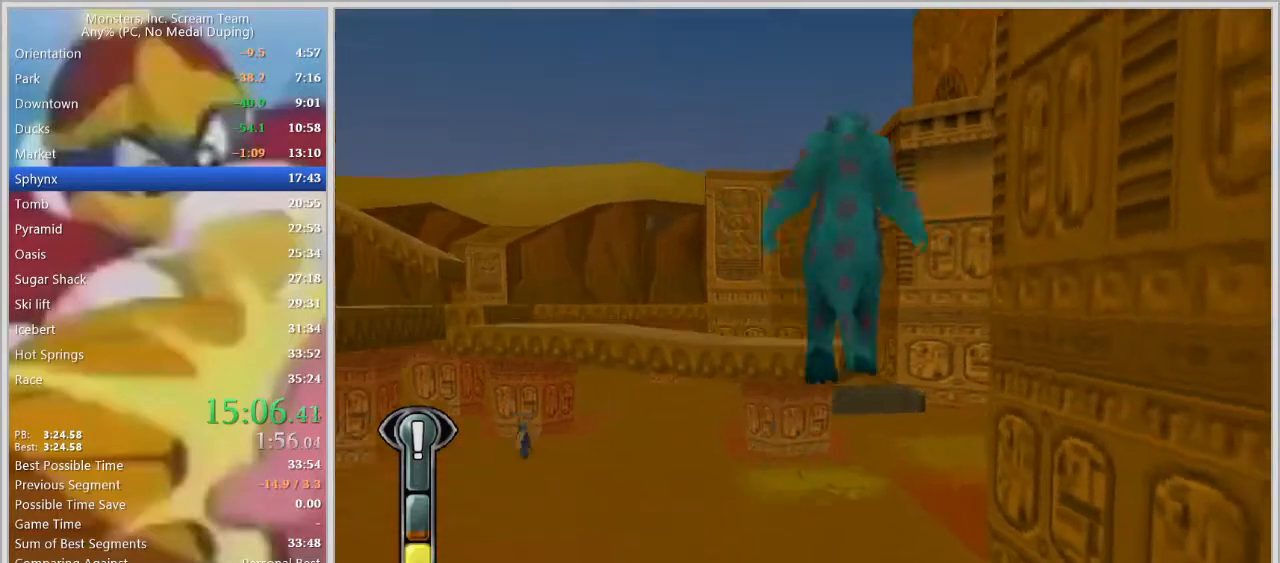
{"keys": ["w"], "events": [[283, "d", "down"], [367, "d", "up"]]}
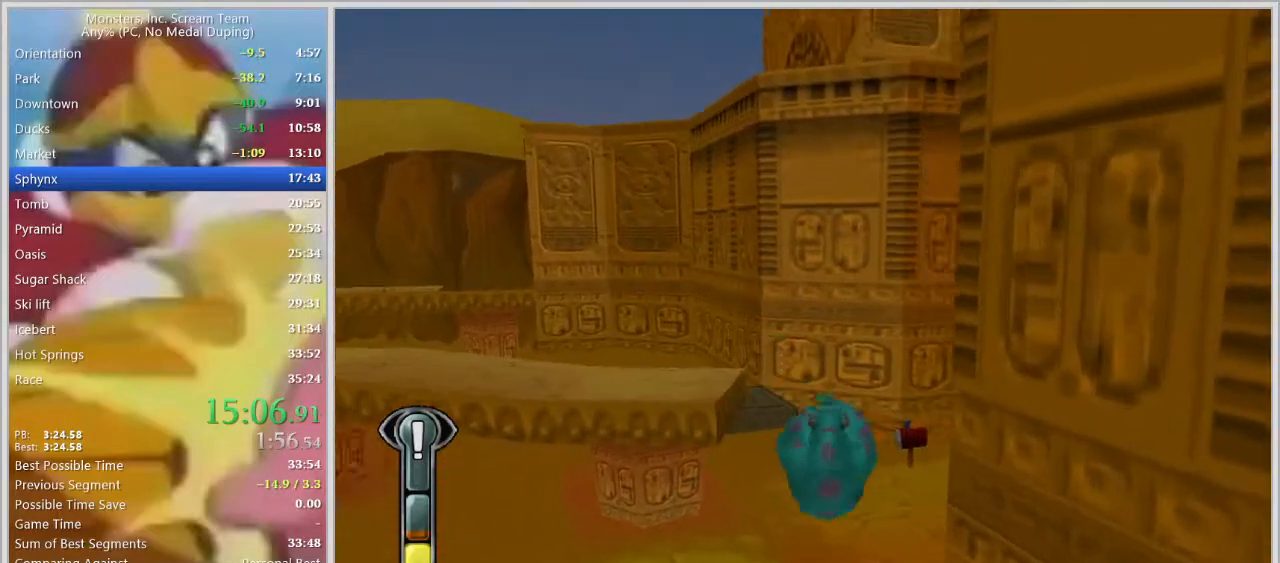
{"keys": ["w"], "events": [[383, "space", "down"], [483, "space", "up"]]}
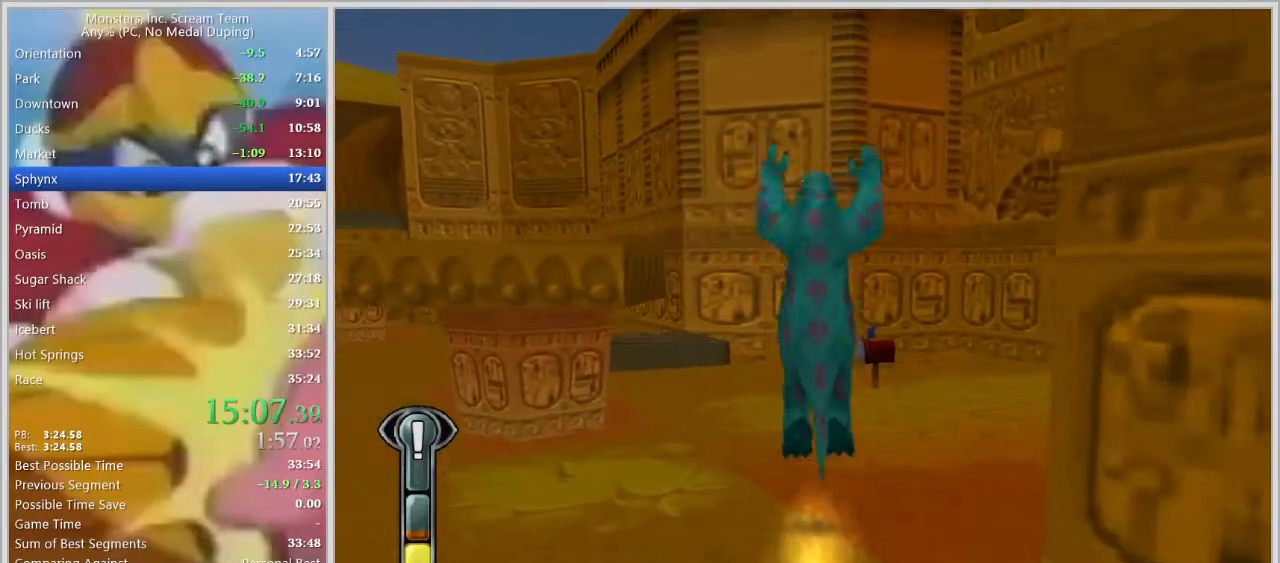
{"keys": ["w"], "events": [[33, "space", "down"], [117, "space", "up"]]}
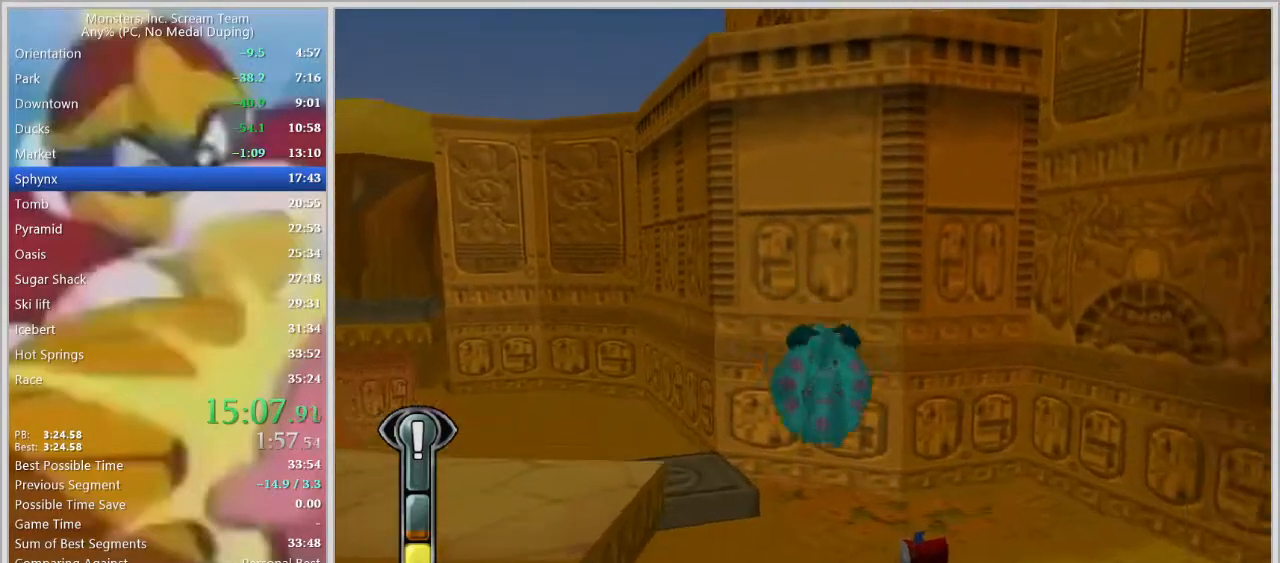
{"keys": ["d", "w"], "events": [[467, "d", "down"]]}
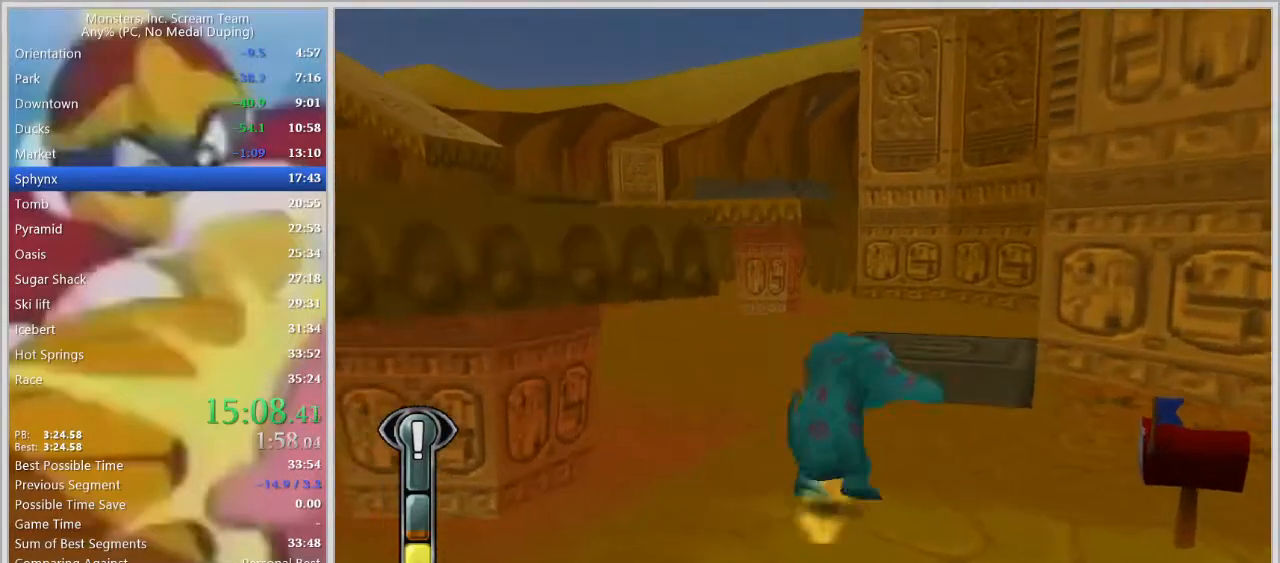
{"keys": ["w"], "events": [[67, "space", "down"], [150, "space", "up"], [200, "space", "down"], [300, "space", "up"], [383, "d", "up"]]}
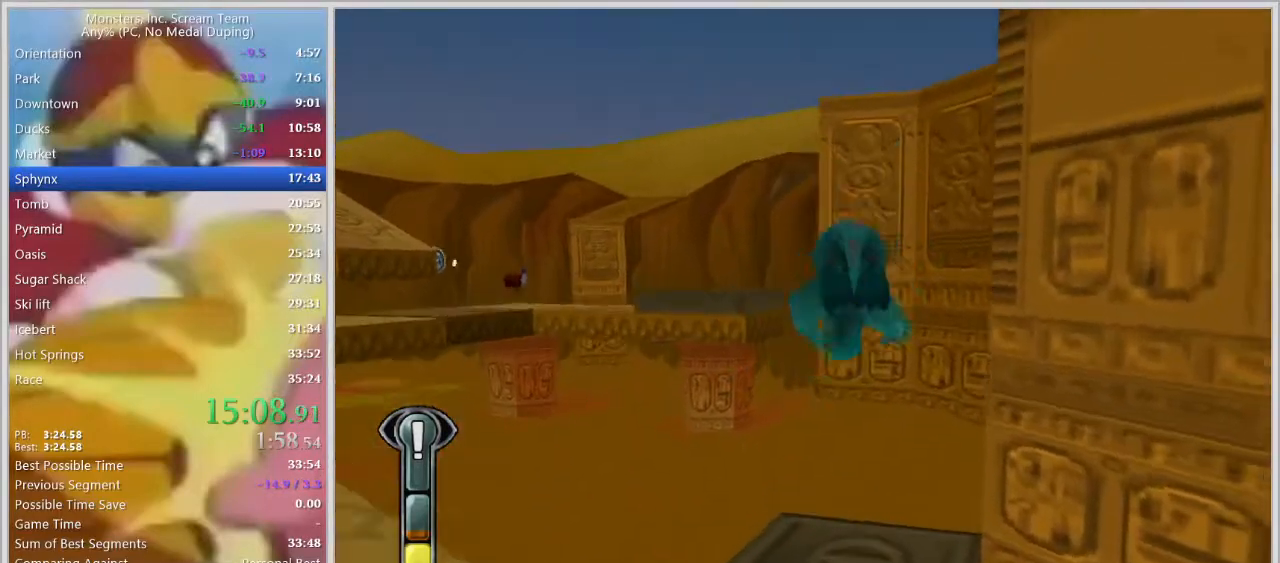
{"keys": ["a", "w"], "events": [[400, "a", "down"]]}
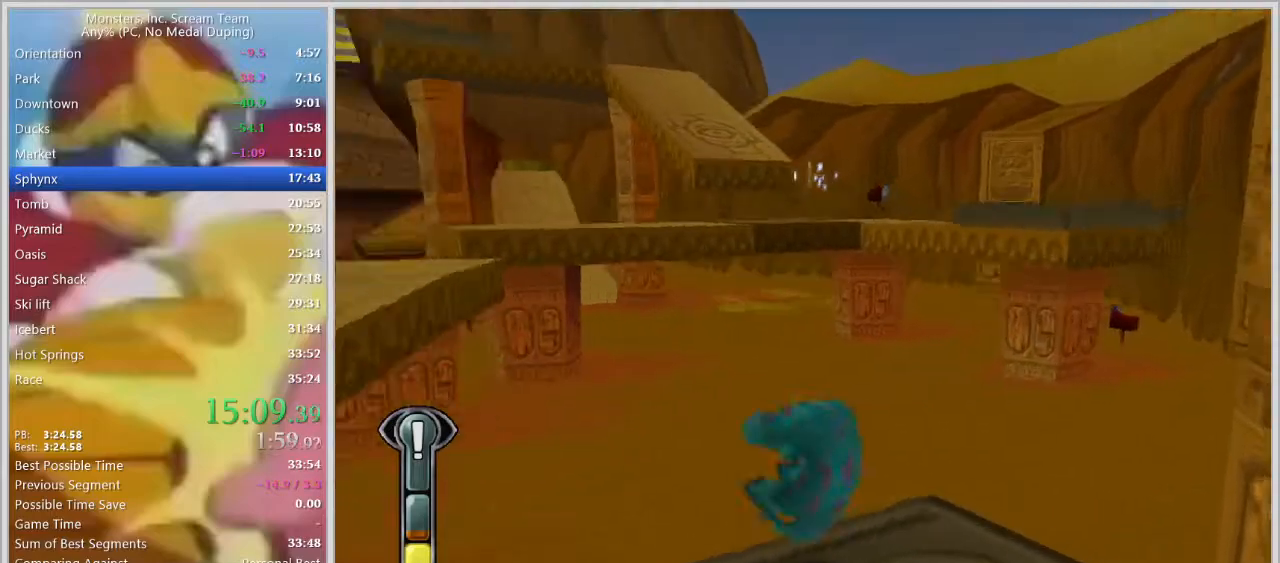
{"keys": ["space", "w"], "events": [[467, "a", "up"], [467, "space", "down"]]}
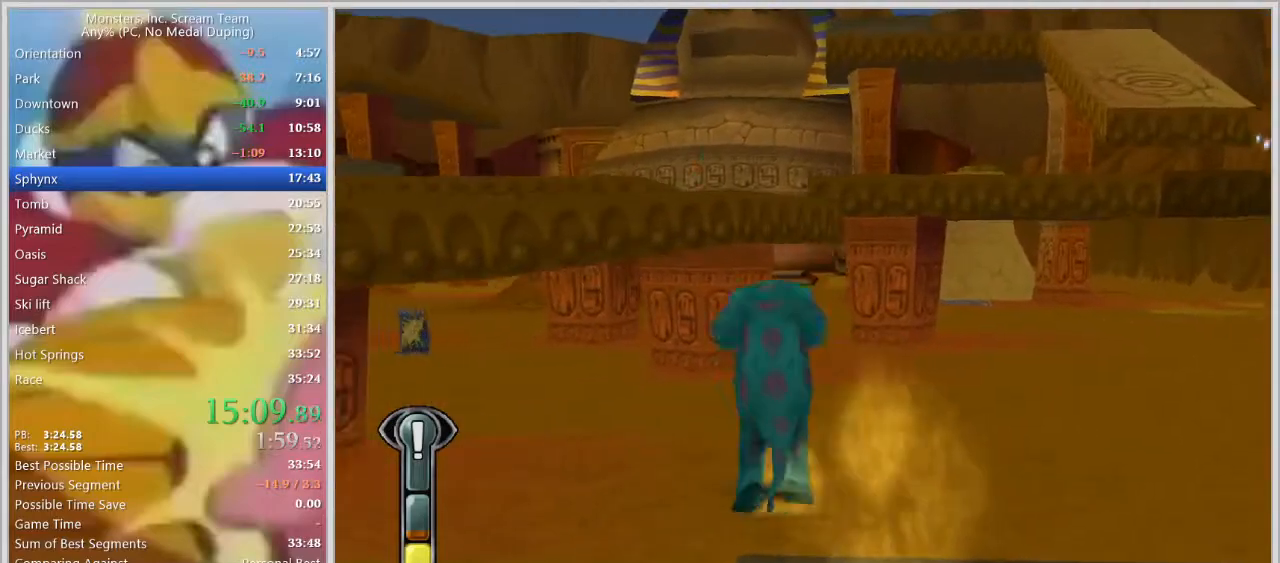
{"keys": ["w"], "events": [[67, "space", "up"], [100, "a", "down"], [150, "space", "down"], [333, "a", "up"], [333, "space", "up"]]}
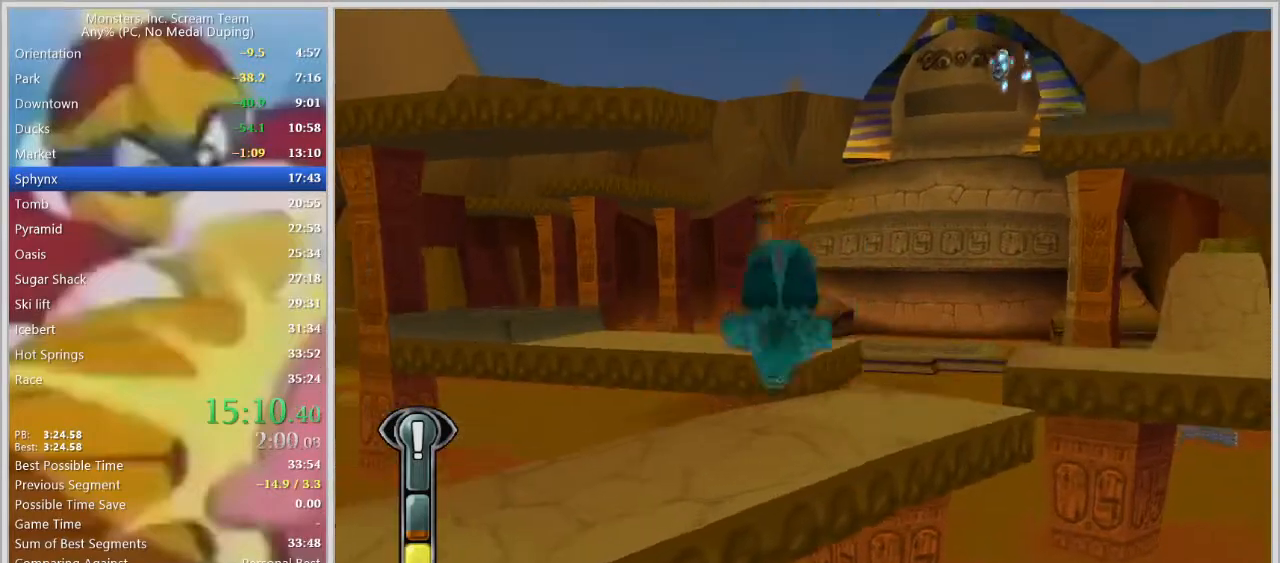
{"keys": ["space", "w"], "events": [[450, "space", "down"]]}
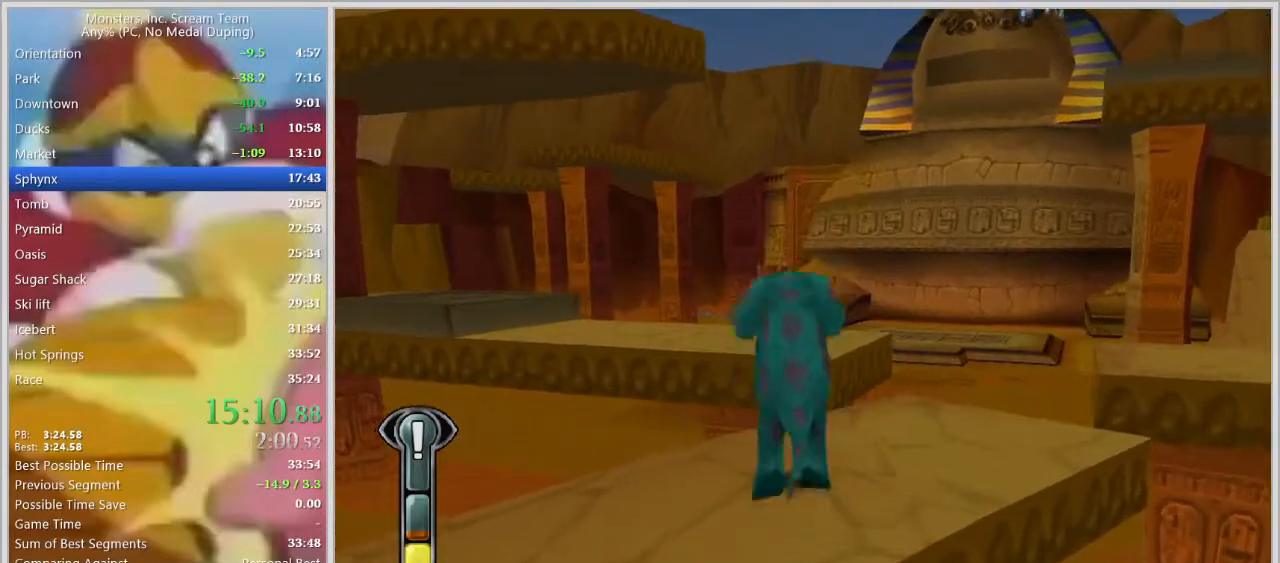
{"keys": ["w"], "events": [[50, "space", "up"], [133, "space", "down"], [233, "space", "up"]]}
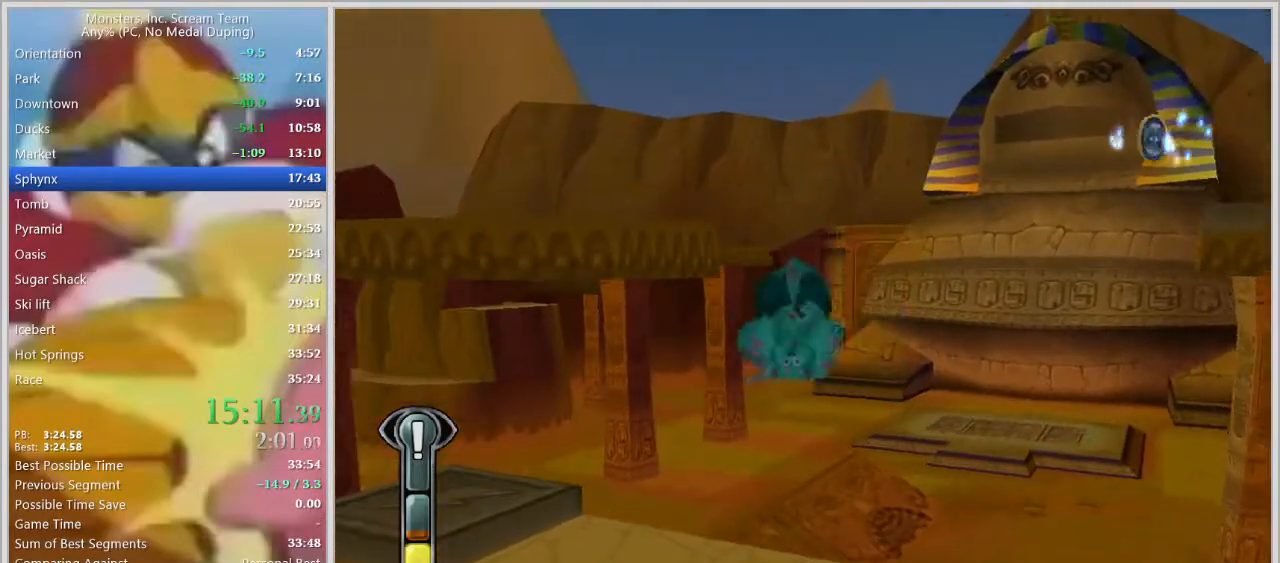
{"keys": ["w"], "events": []}
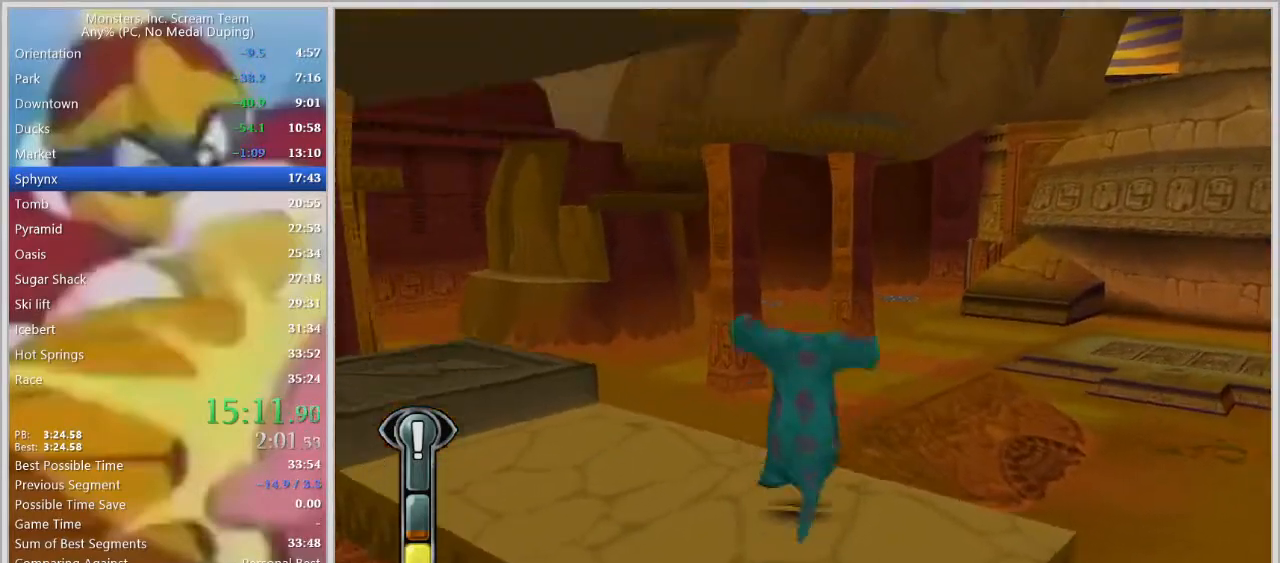
{"keys": ["w"], "events": [[117, "space", "down"], [217, "space", "up"], [317, "space", "down"], [400, "space", "up"]]}
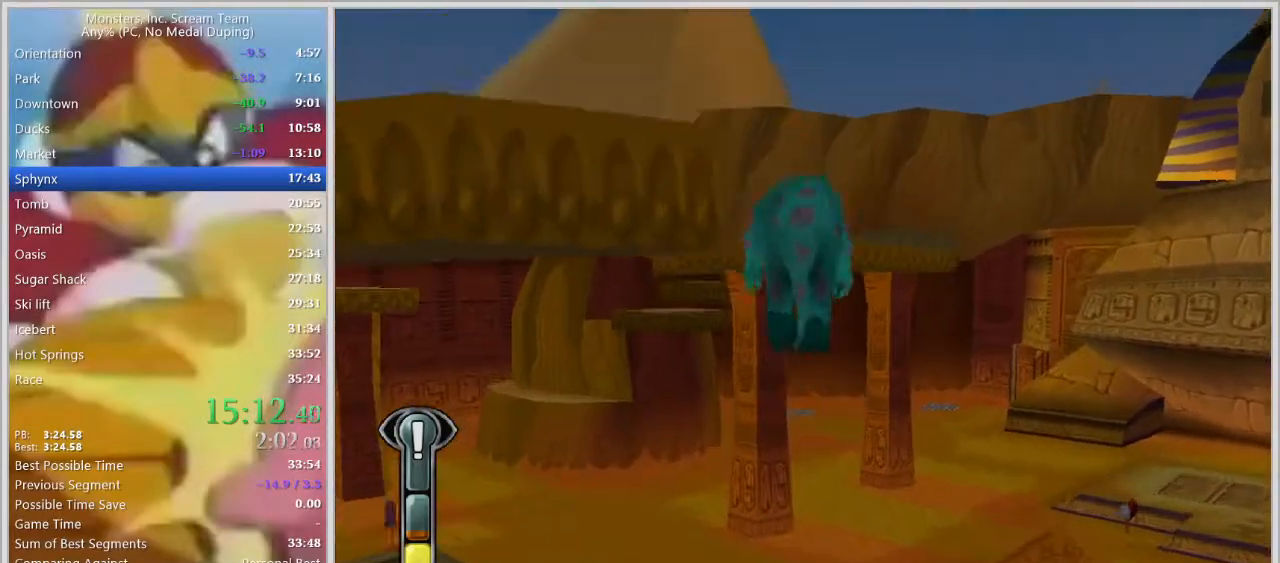
{"keys": ["w"], "events": []}
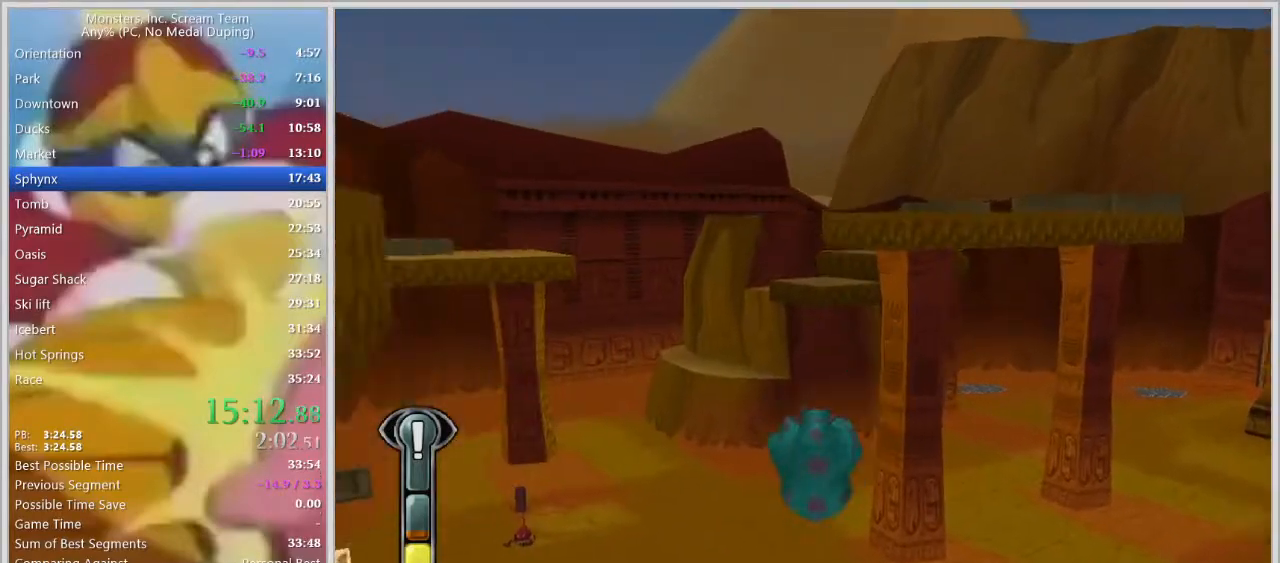
{"keys": ["space", "w"], "events": [[483, "space", "down"]]}
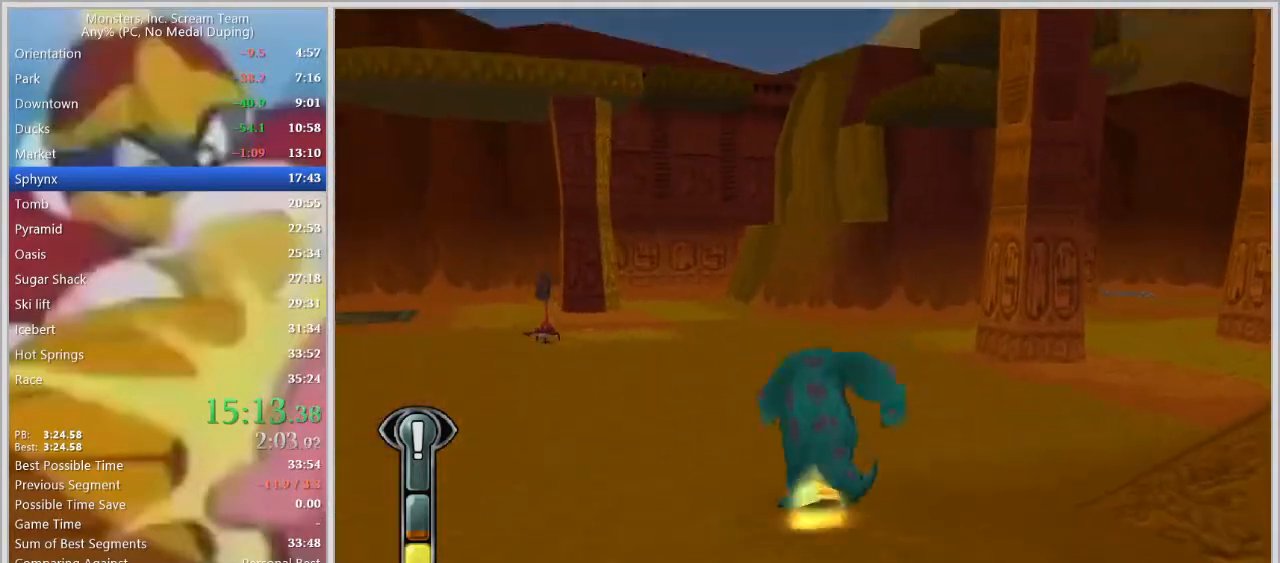
{"keys": ["w"], "events": [[67, "space", "up"], [117, "space", "down"], [217, "space", "up"]]}
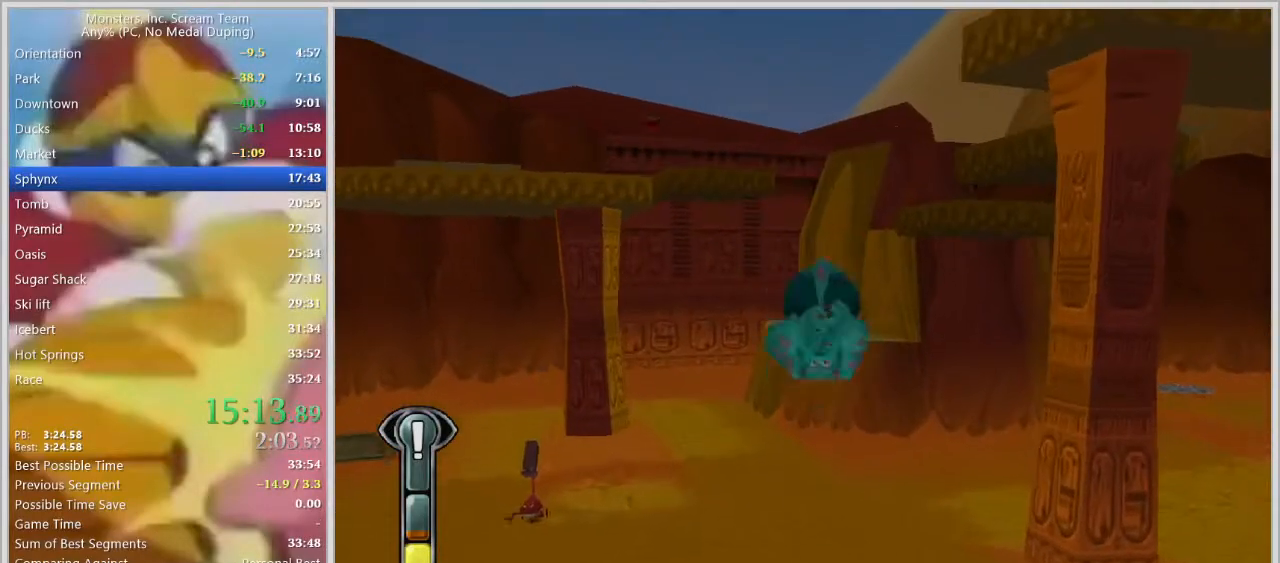
{"keys": ["w"], "events": []}
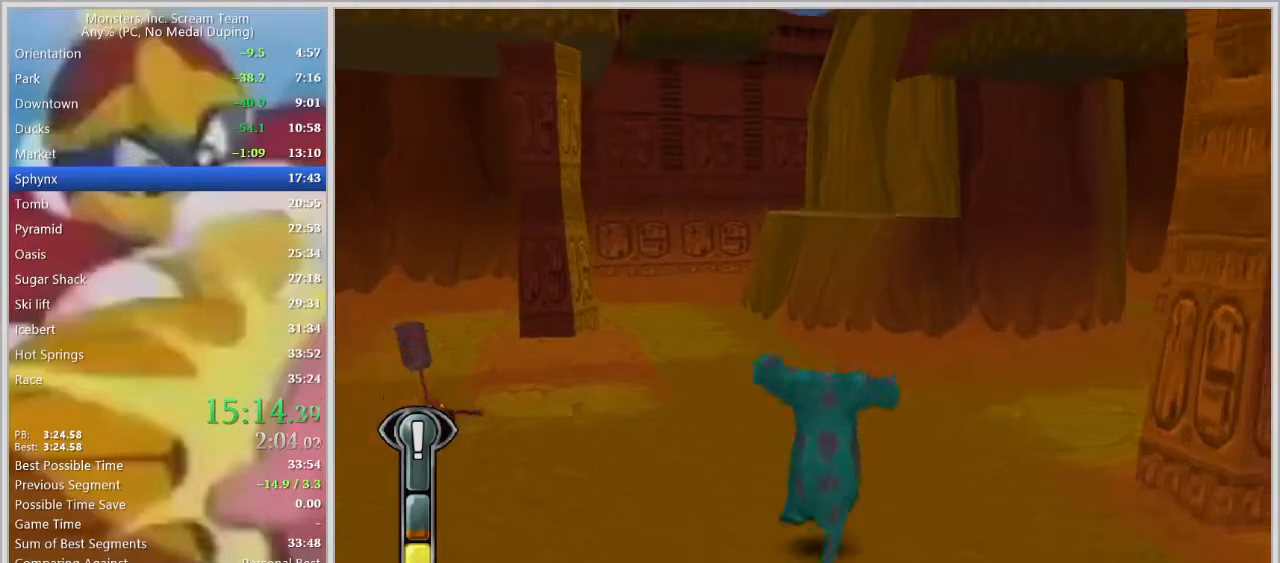
{"keys": ["a", "w"], "events": [[67, "space", "down"], [100, "space", "up"], [200, "space", "down"], [300, "space", "up"], [483, "a", "down"]]}